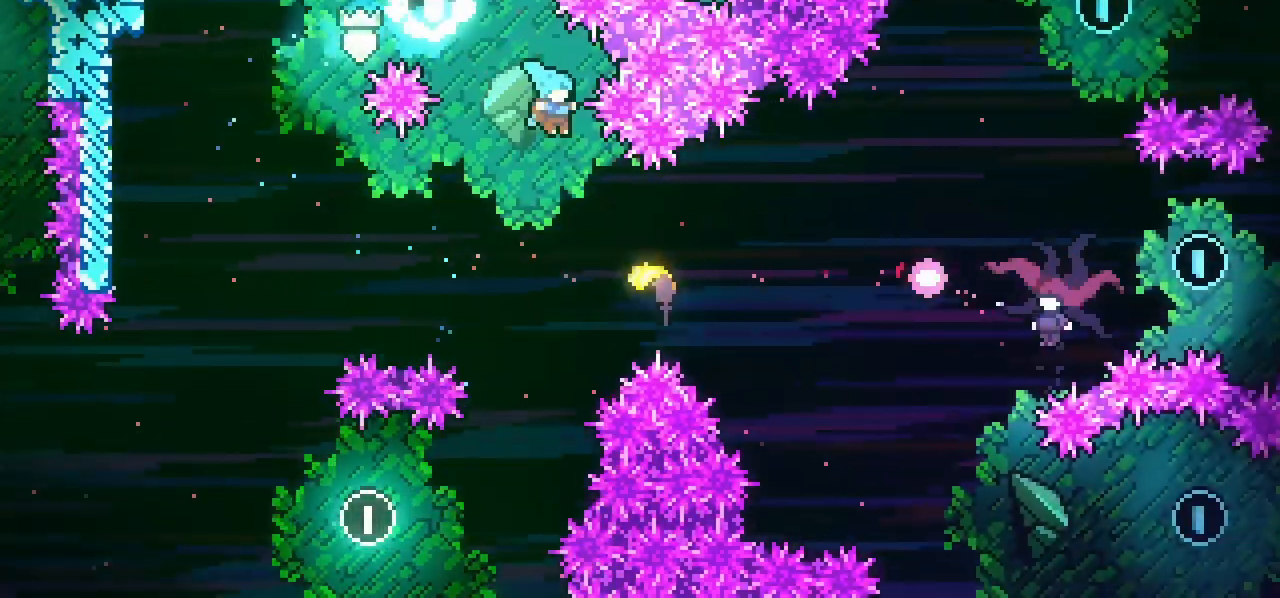
Gameplay with keyboard; each line is a JSON object with the keys held at the frame after it. "events" lists presses ("down") and releases ("up") of "dash", "down", "grab", "jump", "left", "menu", "right" and "up" between this image and that frame as [ms after this image, input, new state], when the widget could be followed in between. No other keys are recorded. Mouse input is not recorded. Key names are as the overlay labels them; some are game actions (e.g. jump) rather than physical keys.
{"keys": ["right"], "events": []}
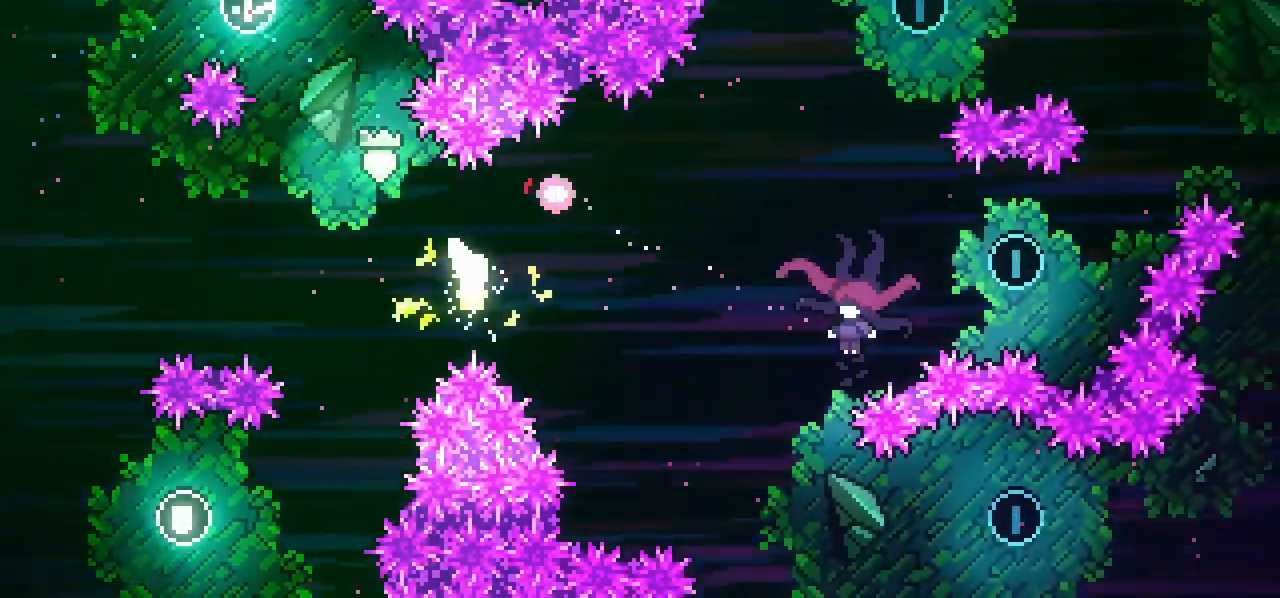
{"keys": ["down", "right"], "events": [[167, "down", "down"]]}
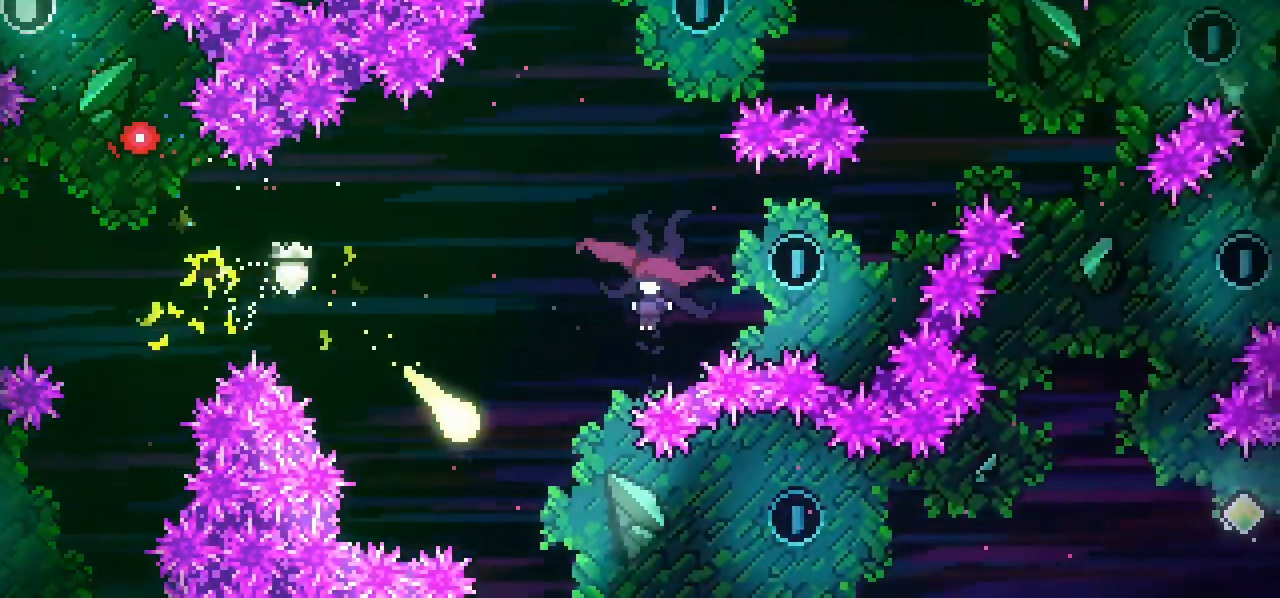
{"keys": ["right"], "events": [[150, "down", "up"]]}
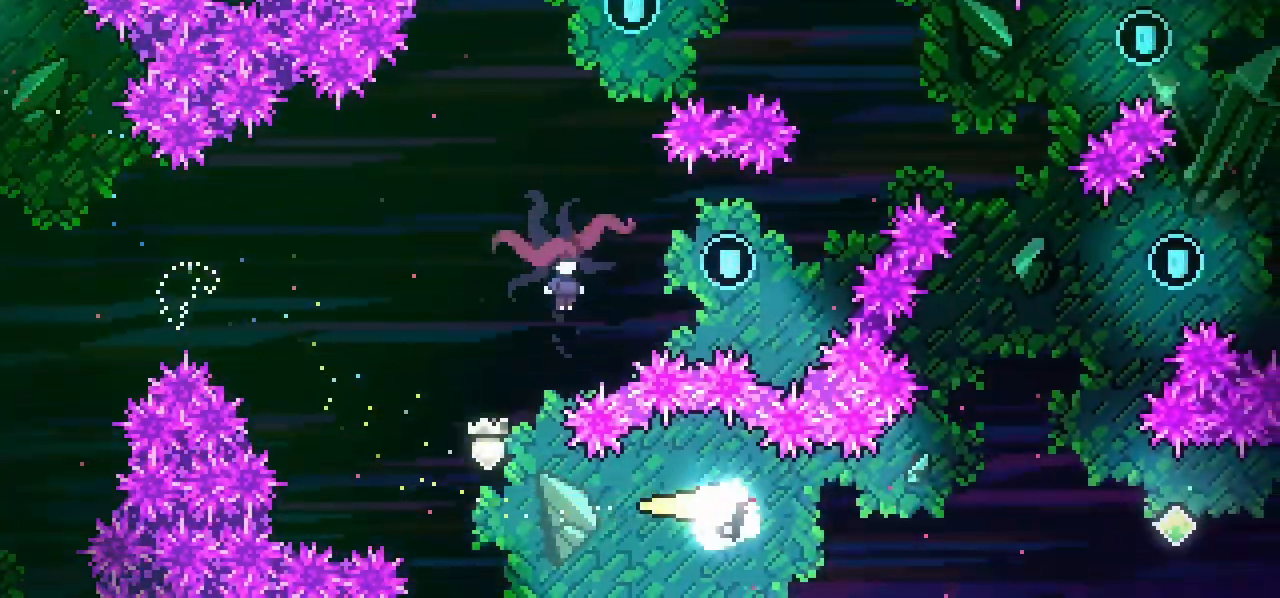
{"keys": ["up"], "events": [[250, "up", "down"], [383, "right", "up"]]}
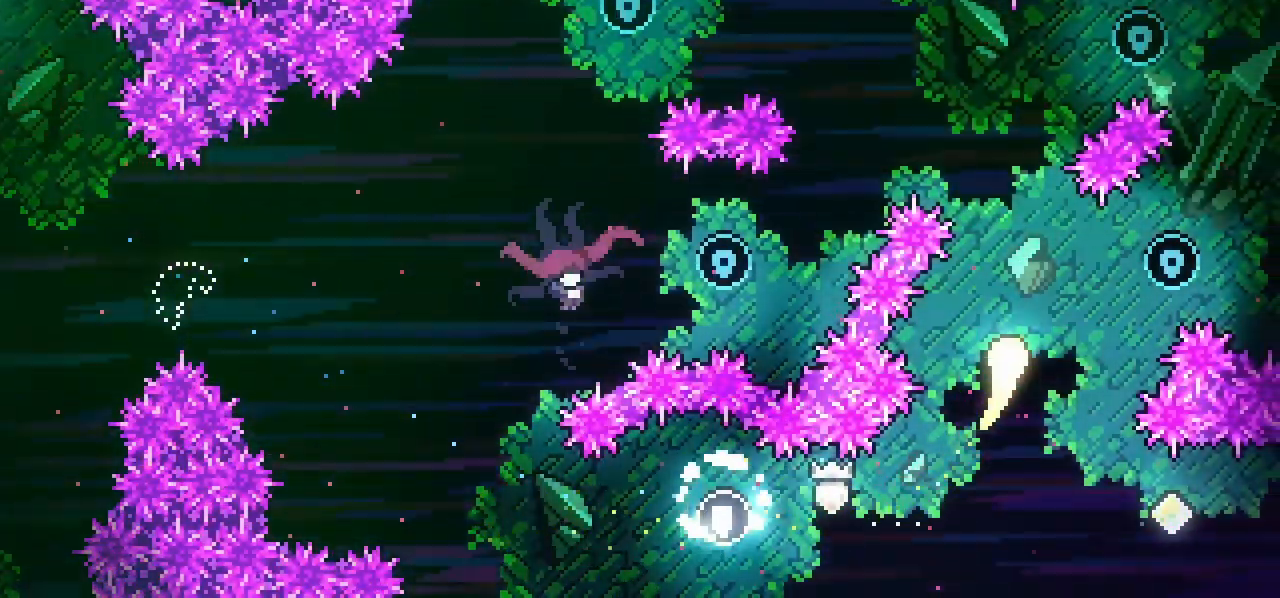
{"keys": ["left"], "events": [[217, "left", "down"], [500, "up", "up"]]}
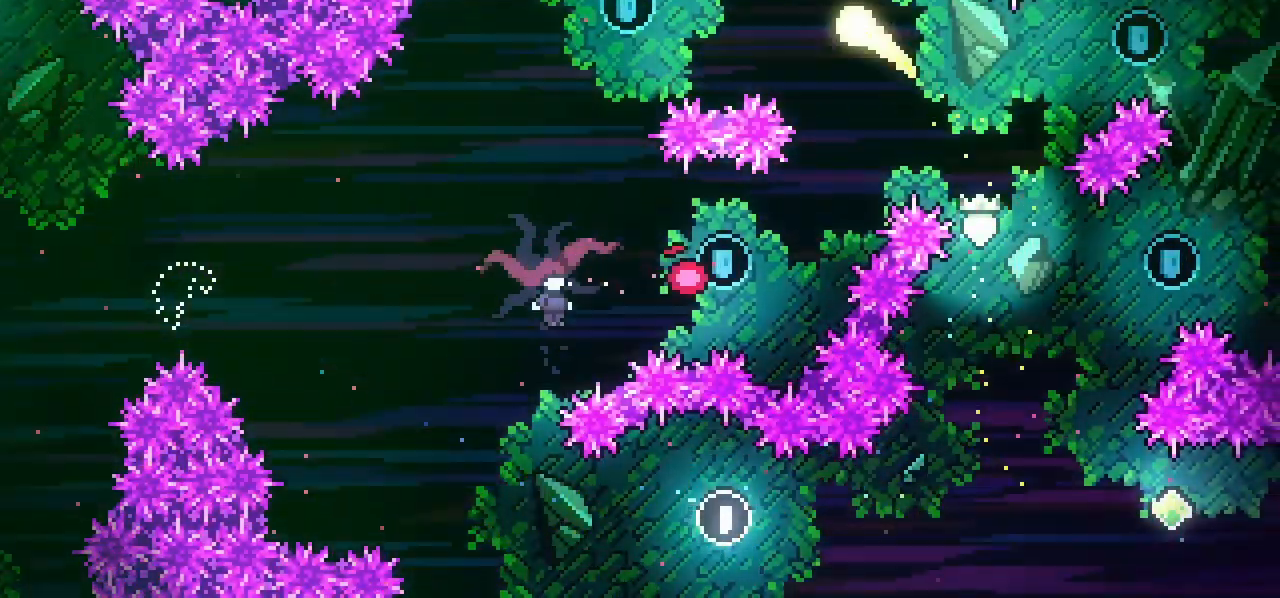
{"keys": ["down"], "events": [[100, "dash", "down"], [283, "dash", "up"], [383, "down", "down"], [383, "left", "up"]]}
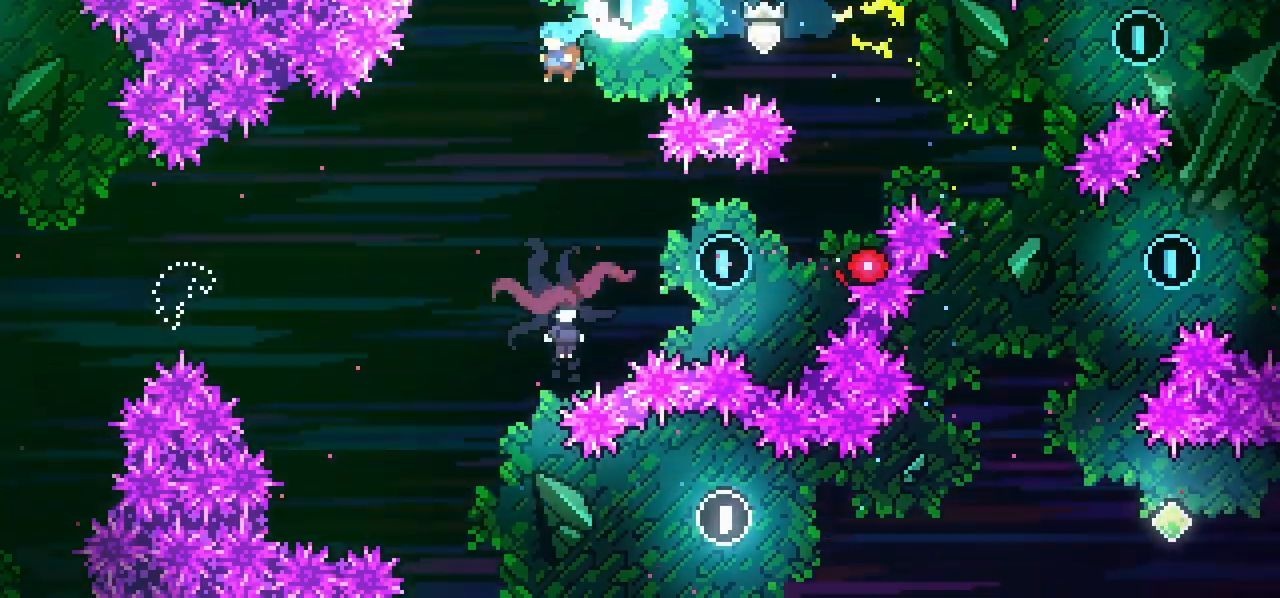
{"keys": ["left"], "events": [[350, "left", "down"], [400, "down", "up"]]}
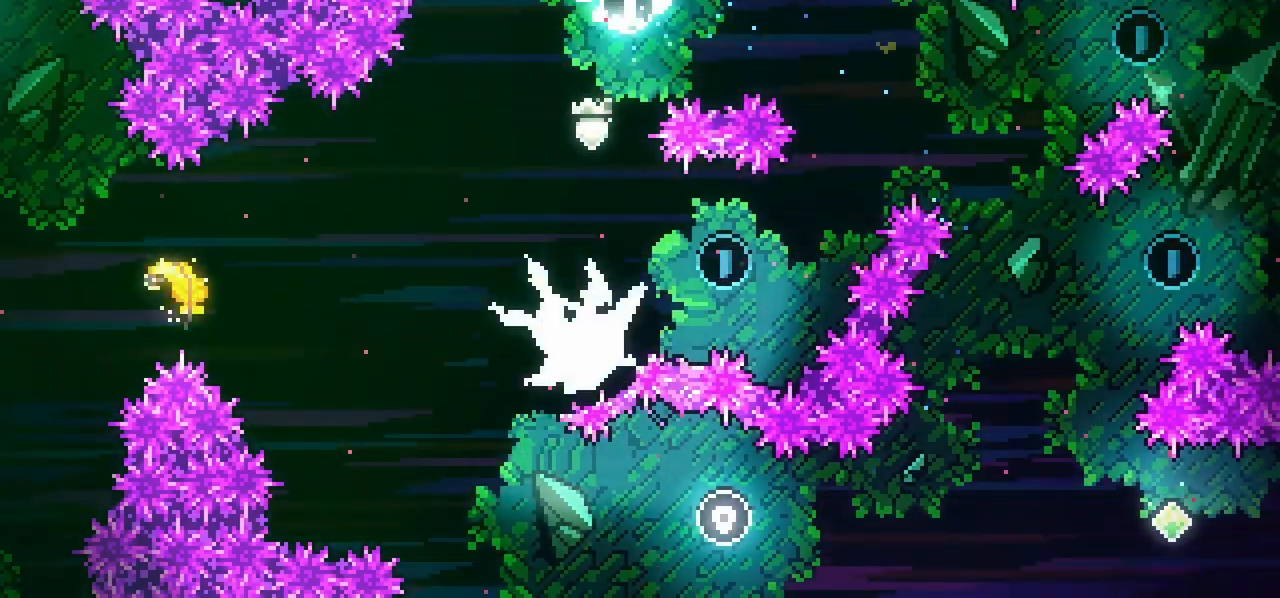
{"keys": ["dash", "down", "left"], "events": [[400, "dash", "down"], [400, "down", "down"]]}
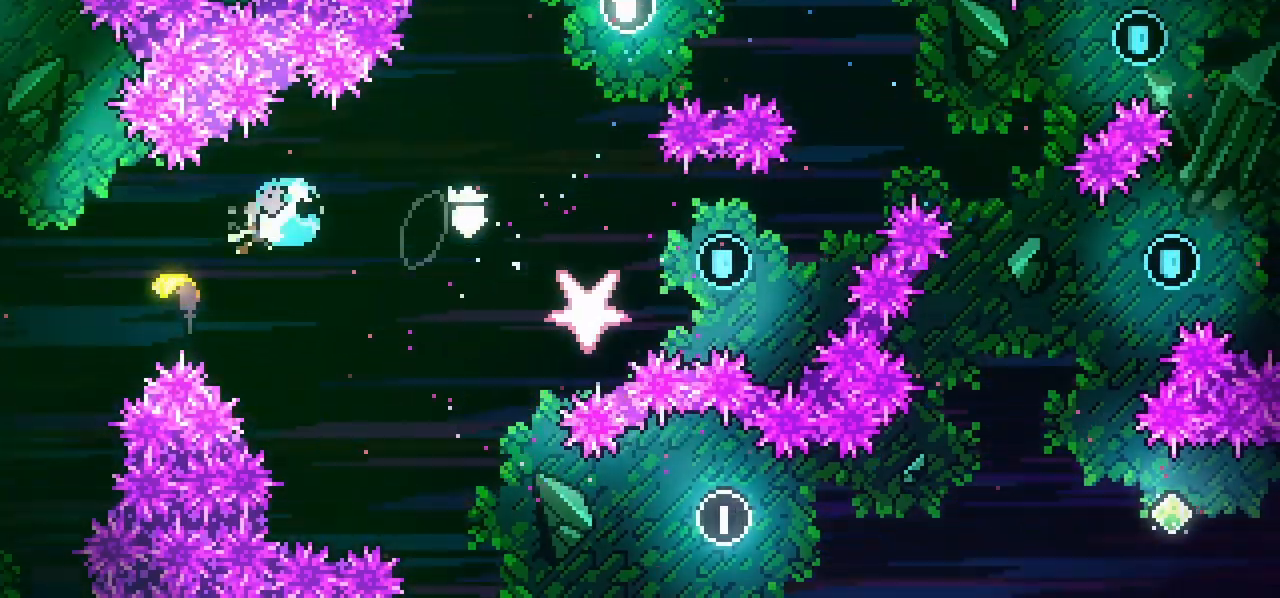
{"keys": ["right", "up"], "events": [[100, "down", "up"], [100, "left", "up"], [133, "dash", "up"], [133, "right", "down"], [183, "up", "down"]]}
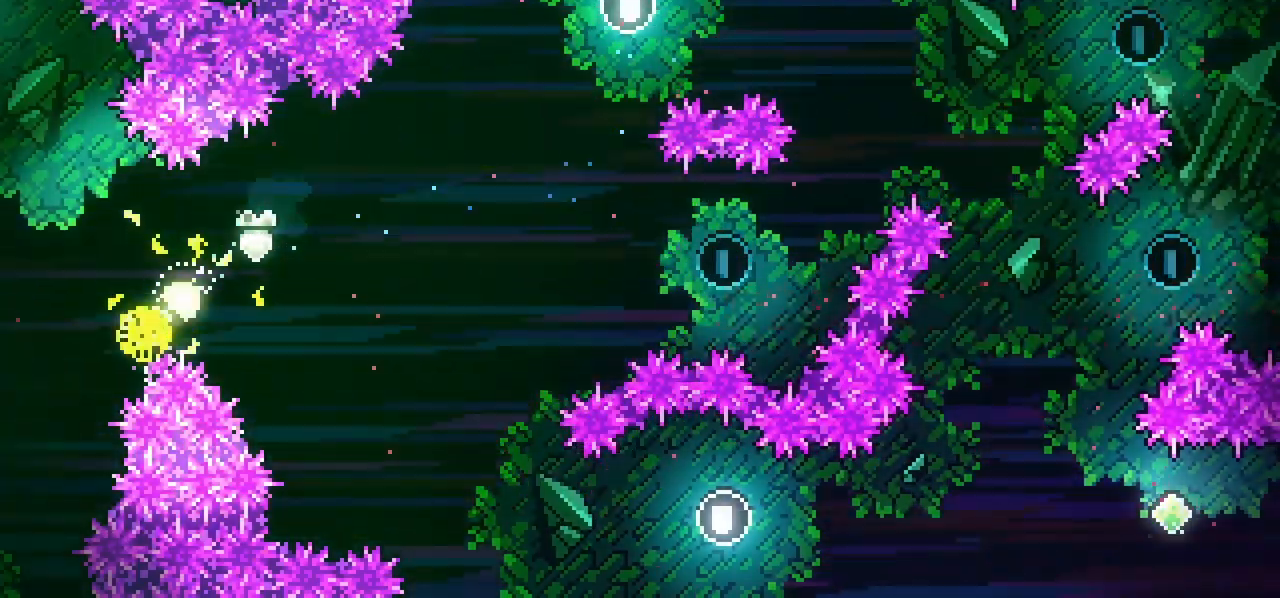
{"keys": ["right"], "events": [[67, "up", "up"]]}
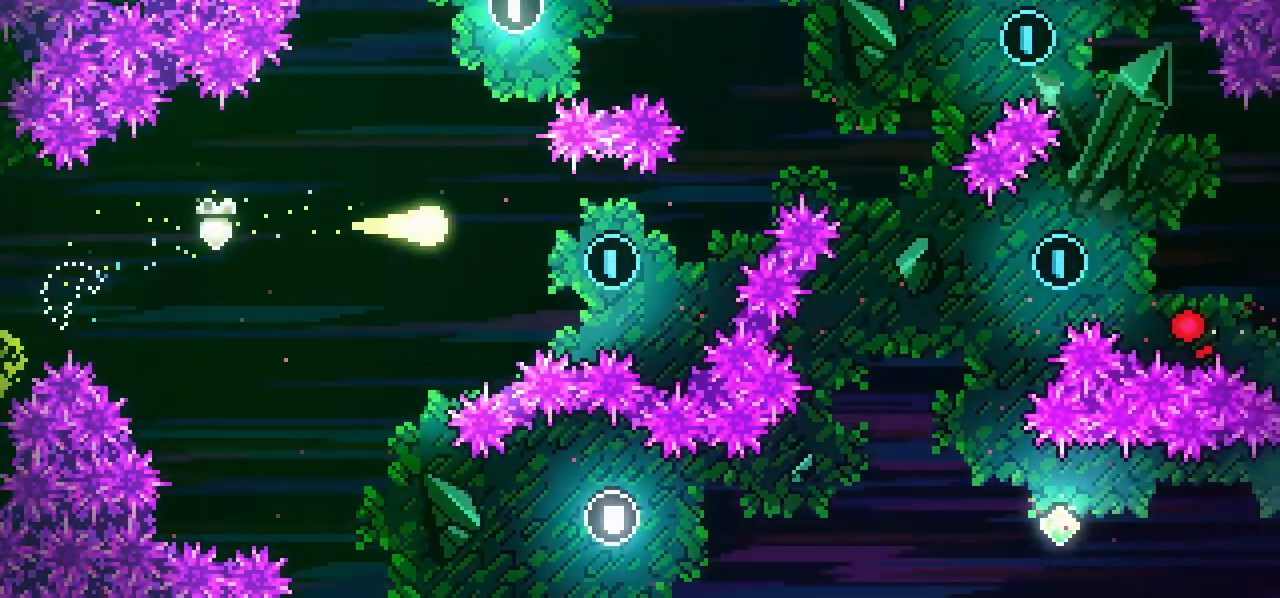
{"keys": ["right", "up"], "events": [[300, "up", "down"]]}
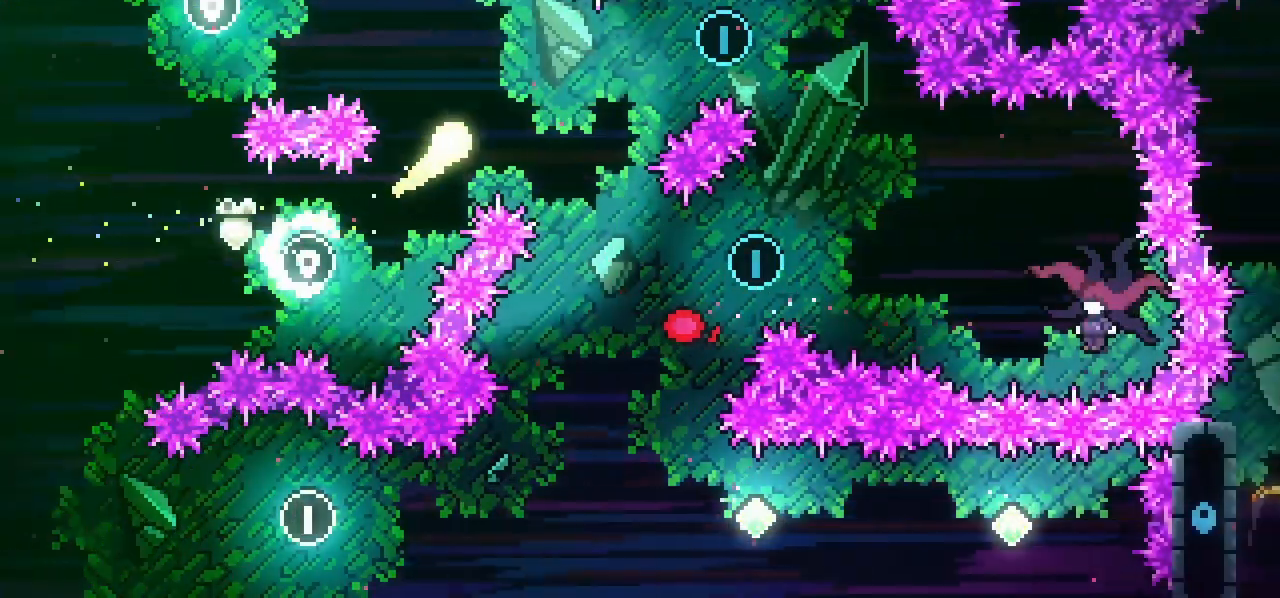
{"keys": ["right"], "events": [[133, "up", "up"]]}
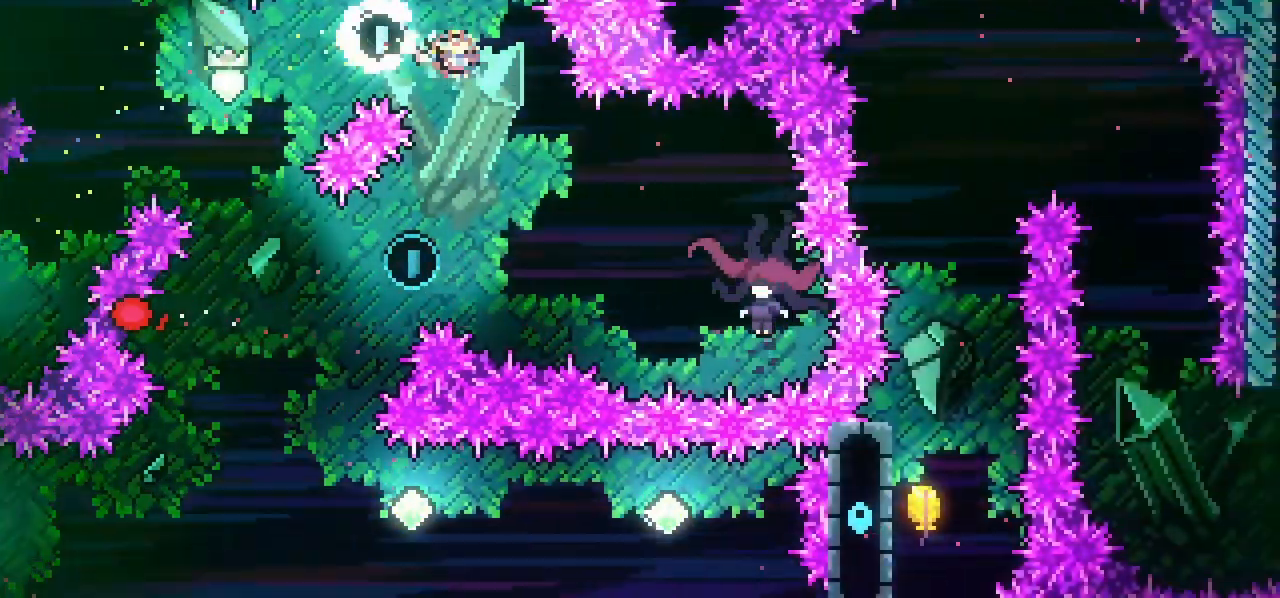
{"keys": ["left"], "events": [[17, "dash", "down"], [17, "down", "down"], [150, "dash", "up"], [150, "down", "up"], [483, "left", "down"], [483, "right", "up"]]}
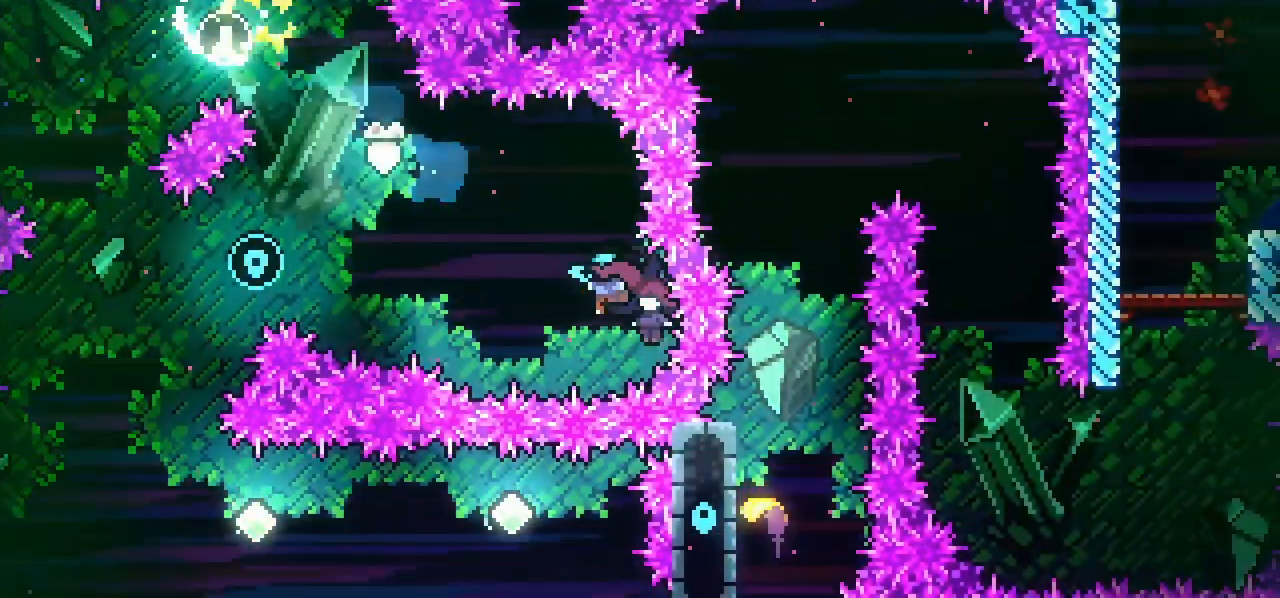
{"keys": ["left"], "events": []}
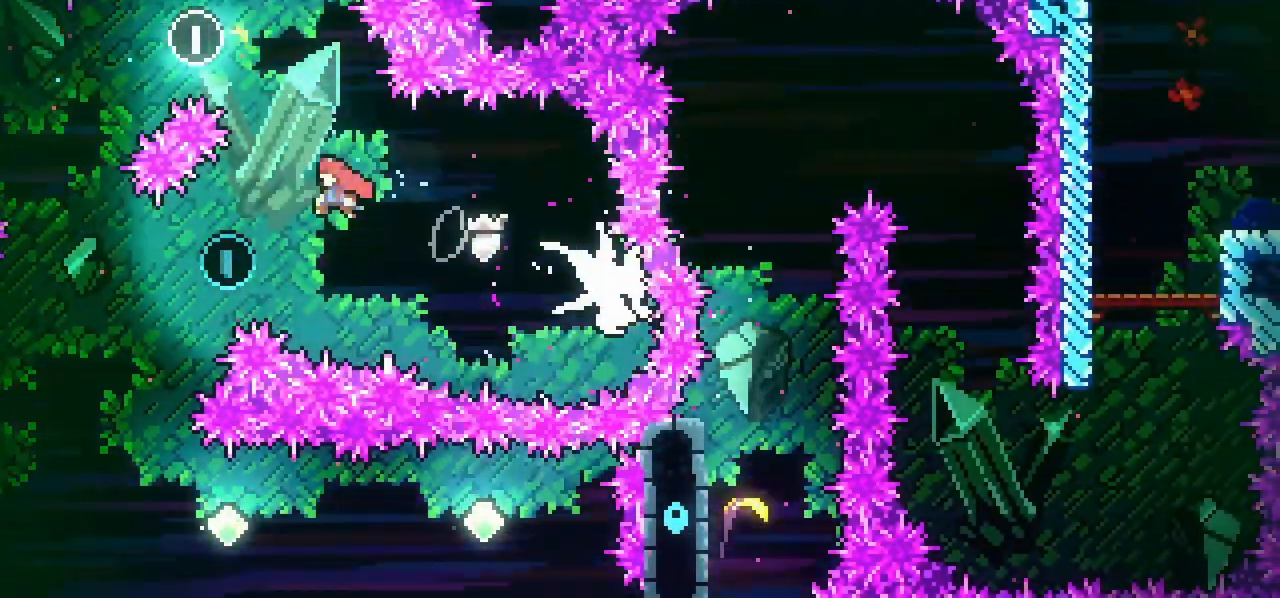
{"keys": [], "events": [[333, "left", "up"]]}
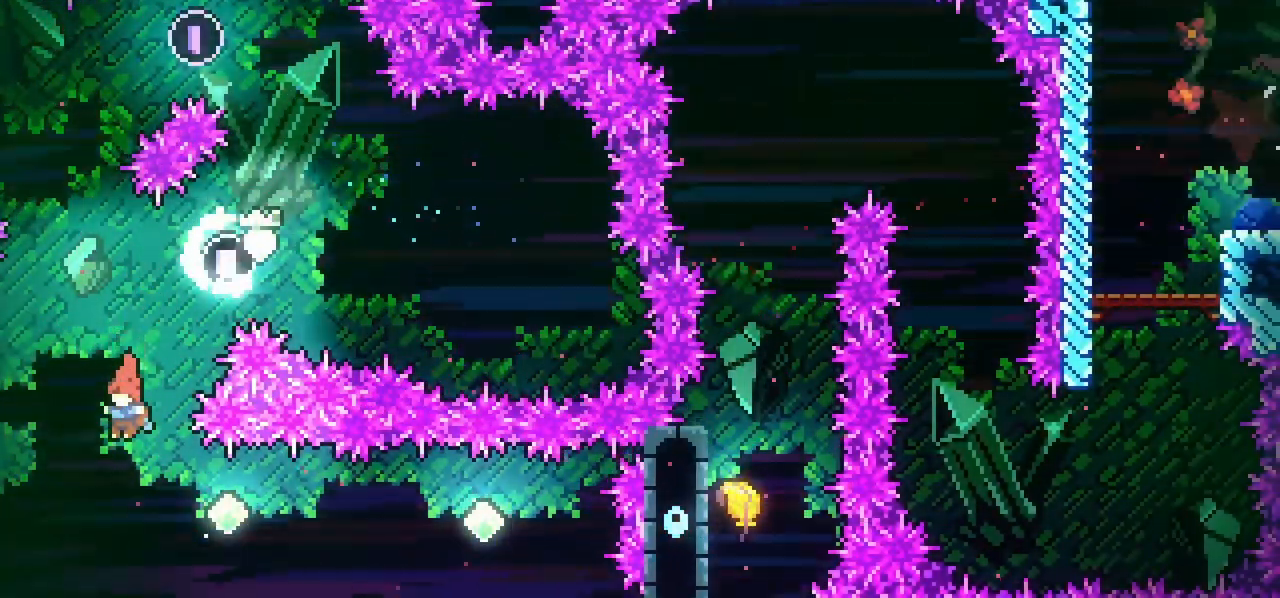
{"keys": ["right"], "events": [[67, "right", "down"], [150, "dash", "down"], [300, "dash", "up"]]}
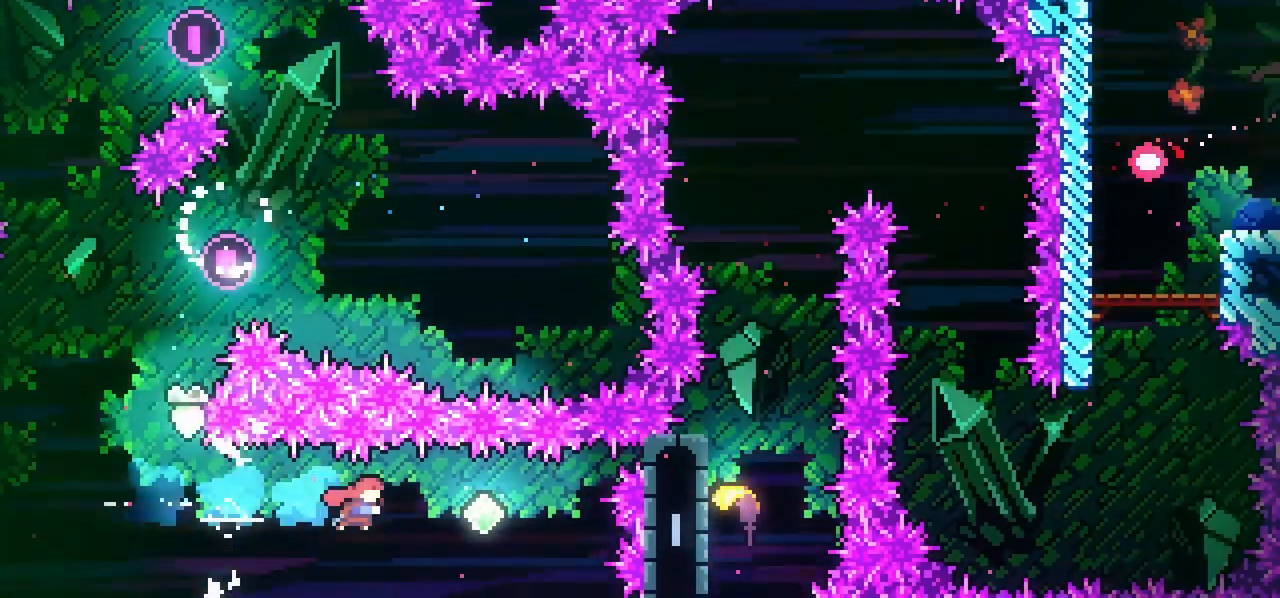
{"keys": ["dash", "right"], "events": [[33, "dash", "down"], [183, "dash", "up"], [367, "dash", "down"]]}
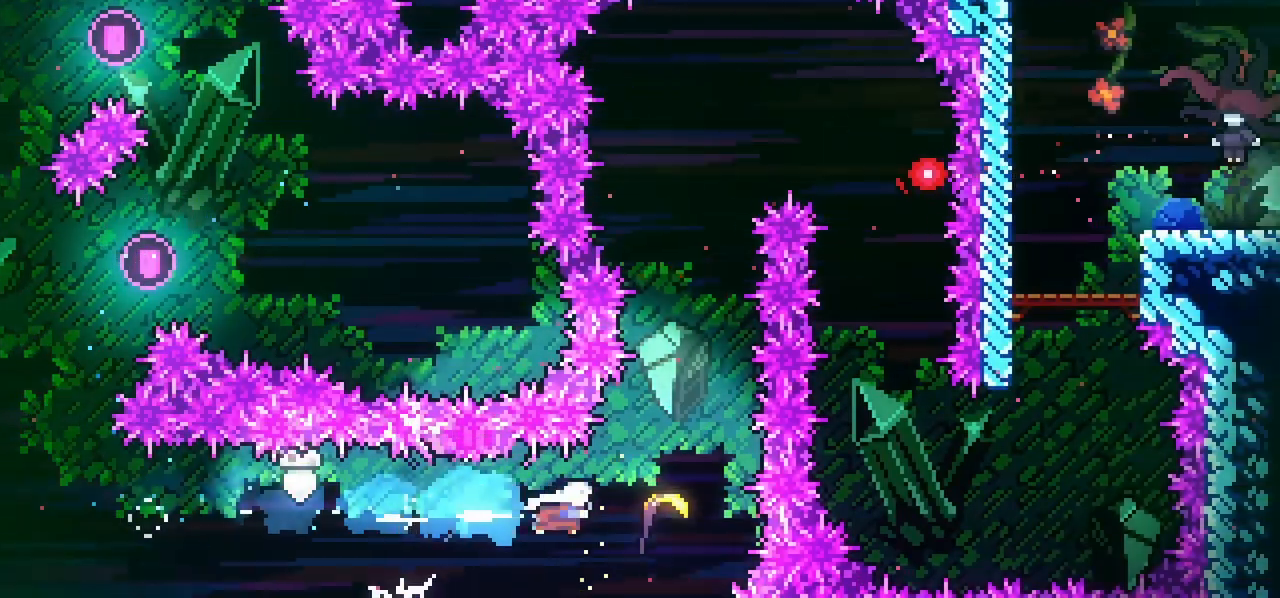
{"keys": ["up"], "events": [[50, "dash", "up"], [67, "up", "down"], [100, "right", "up"]]}
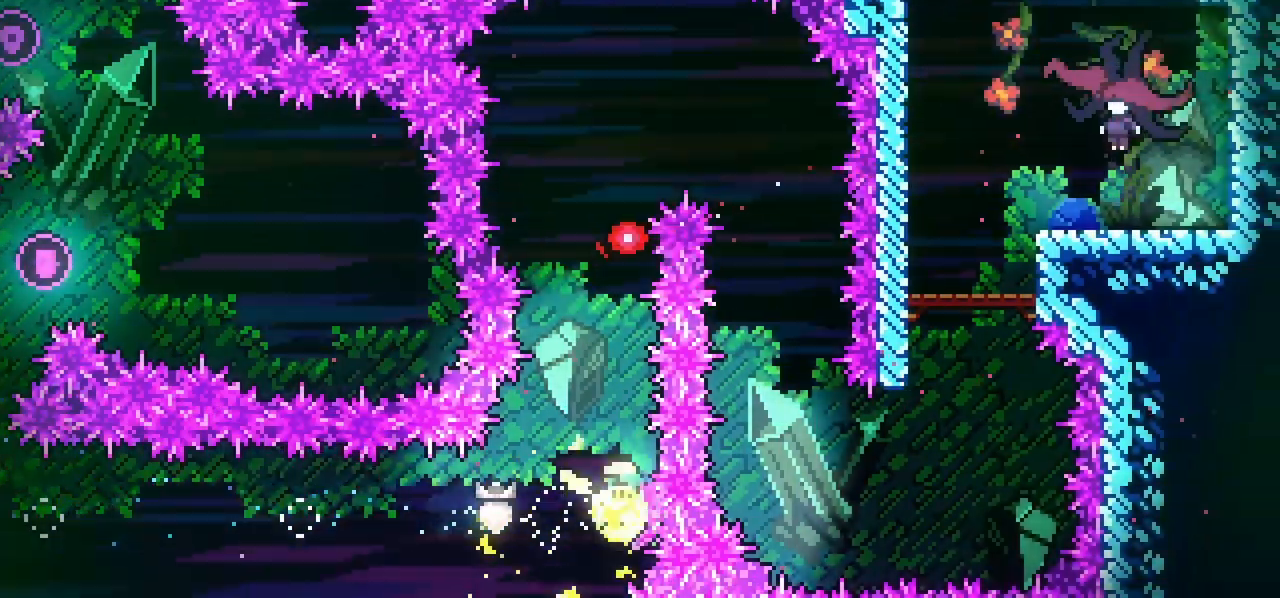
{"keys": ["up"], "events": [[250, "left", "down"], [400, "left", "up"]]}
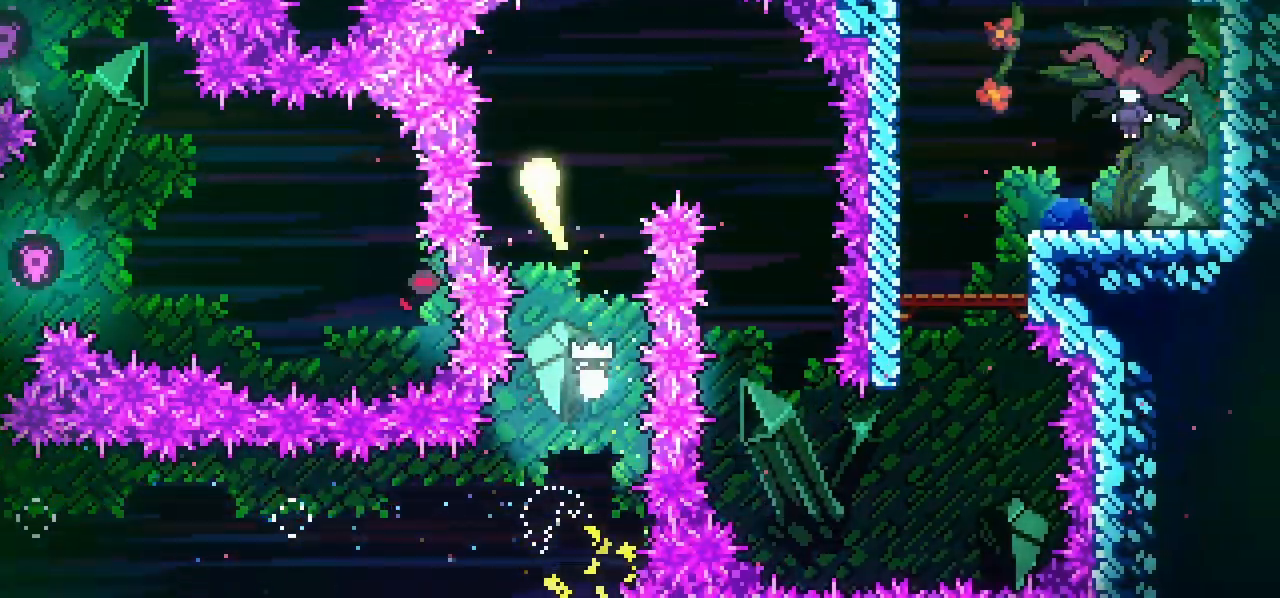
{"keys": ["down"], "events": [[33, "right", "down"], [83, "up", "up"], [167, "down", "down"], [400, "right", "up"]]}
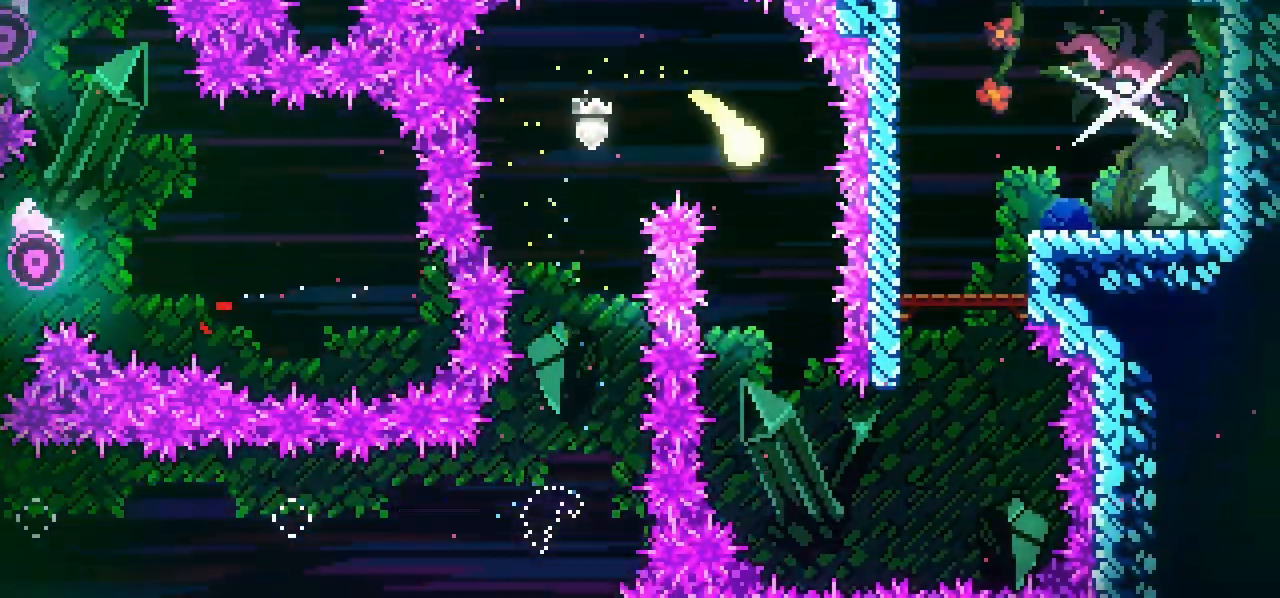
{"keys": ["right"], "events": [[283, "right", "down"], [417, "down", "up"]]}
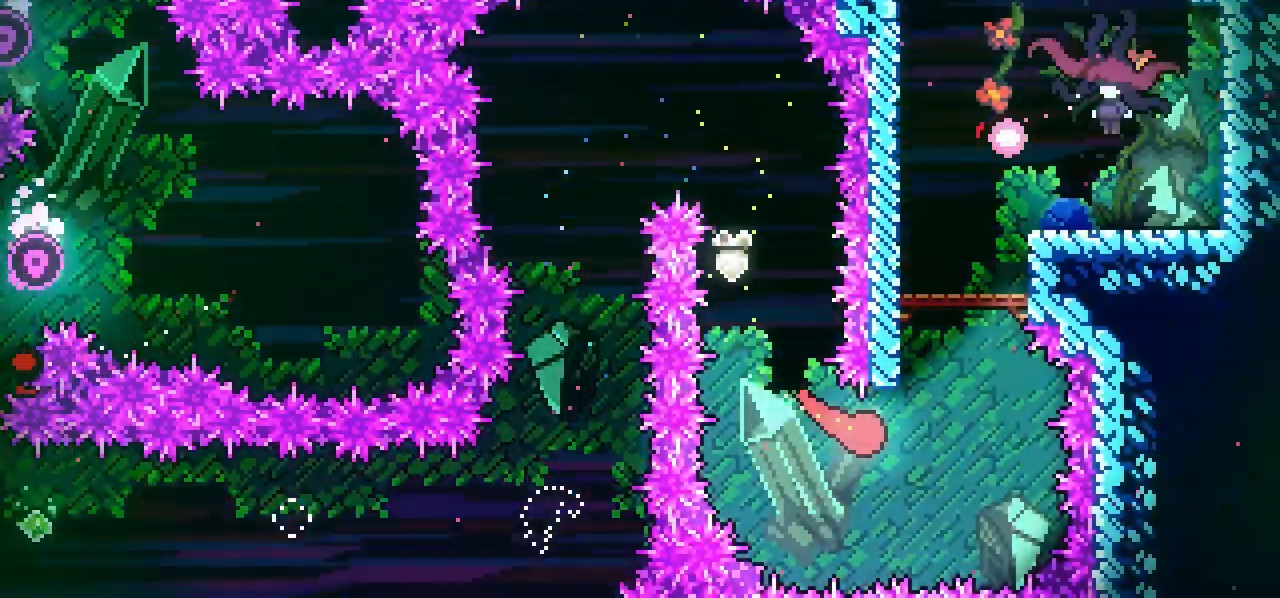
{"keys": ["grab", "right", "up"], "events": [[117, "up", "down"], [150, "dash", "down"], [150, "right", "up"], [350, "dash", "up"], [350, "right", "down"], [383, "grab", "down"]]}
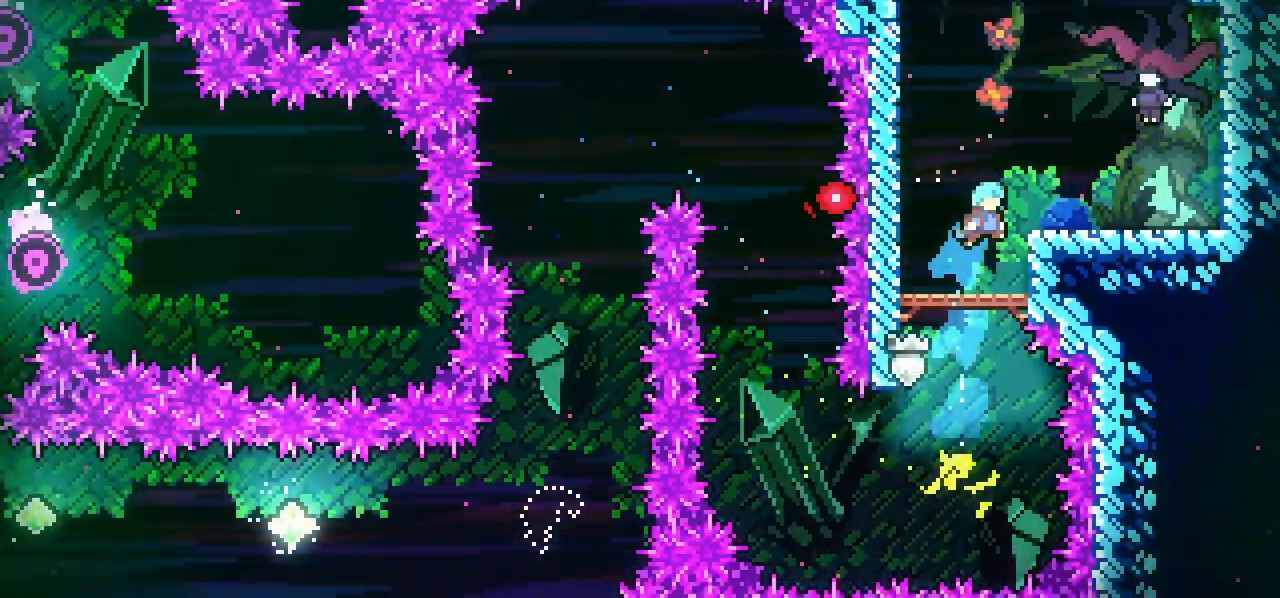
{"keys": ["down", "right"], "events": [[133, "jump", "down"], [217, "up", "up"], [267, "grab", "up"], [267, "jump", "up"], [317, "down", "down"]]}
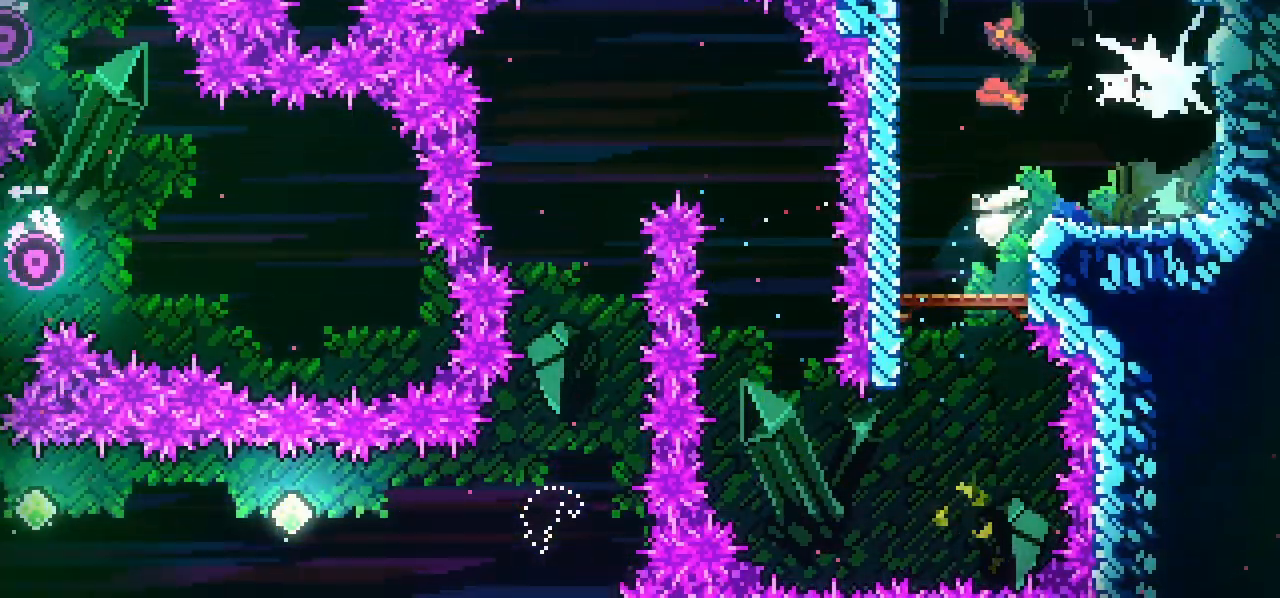
{"keys": ["dash", "down", "right"], "events": [[417, "dash", "down"]]}
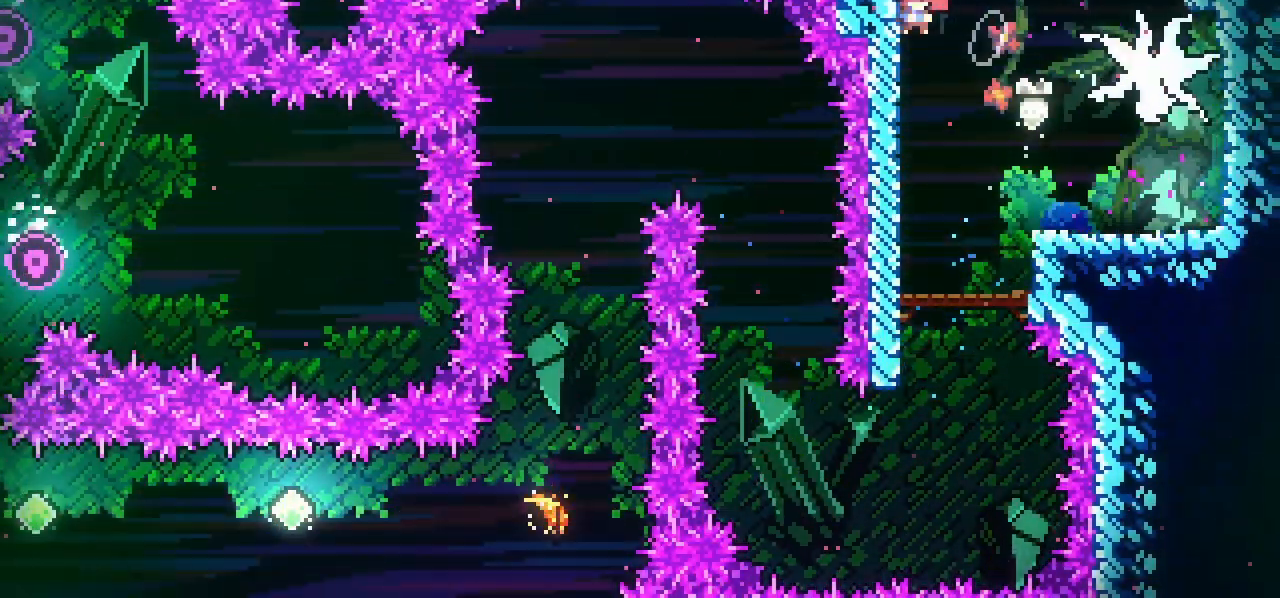
{"keys": ["dash", "right"], "events": [[117, "dash", "up"], [200, "down", "up"], [383, "dash", "down"]]}
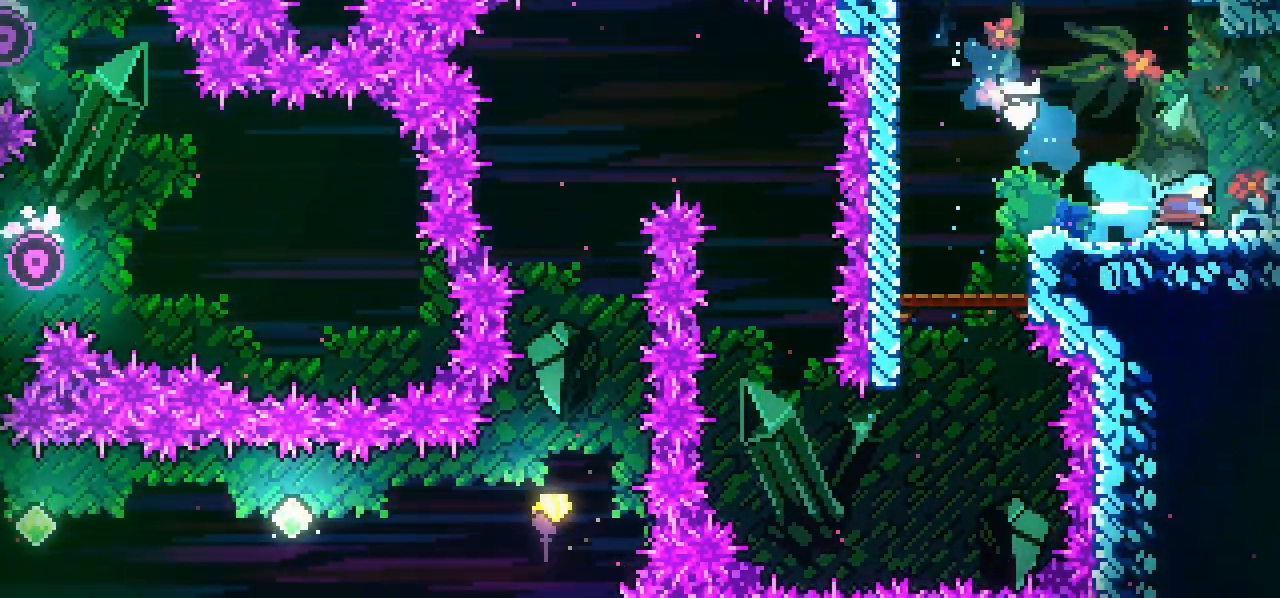
{"keys": ["down", "right"], "events": [[33, "dash", "up"], [167, "down", "down"]]}
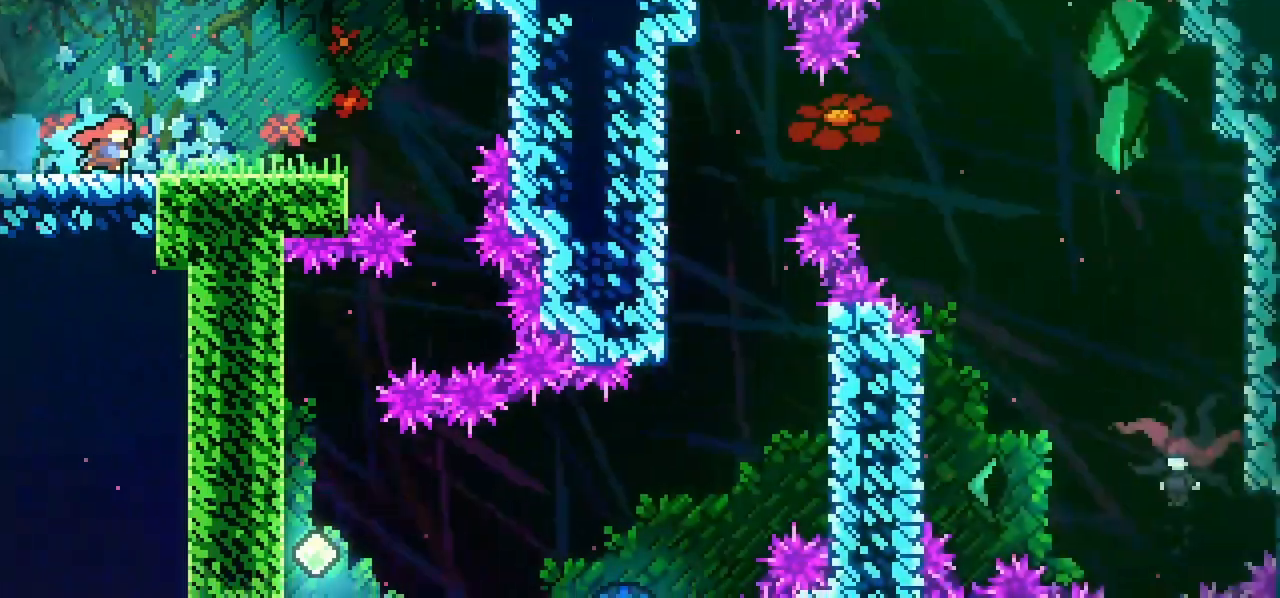
{"keys": ["right"], "events": [[283, "dash", "down"], [467, "dash", "up"], [467, "down", "up"]]}
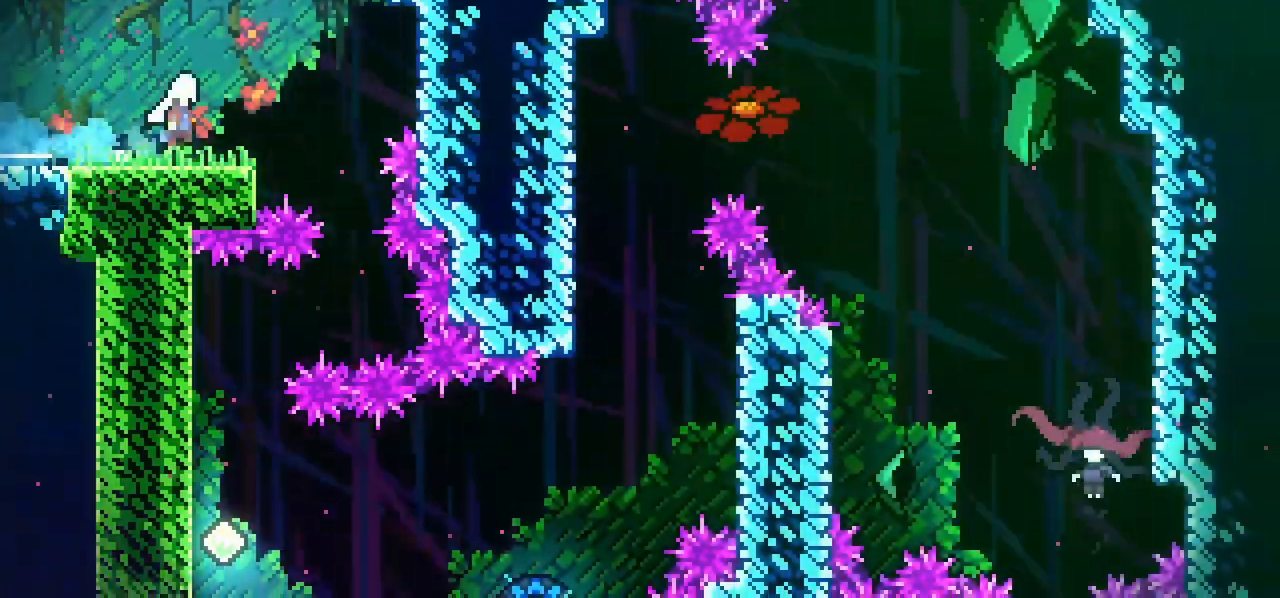
{"keys": [], "events": [[17, "jump", "down"], [200, "right", "up"], [383, "jump", "up"]]}
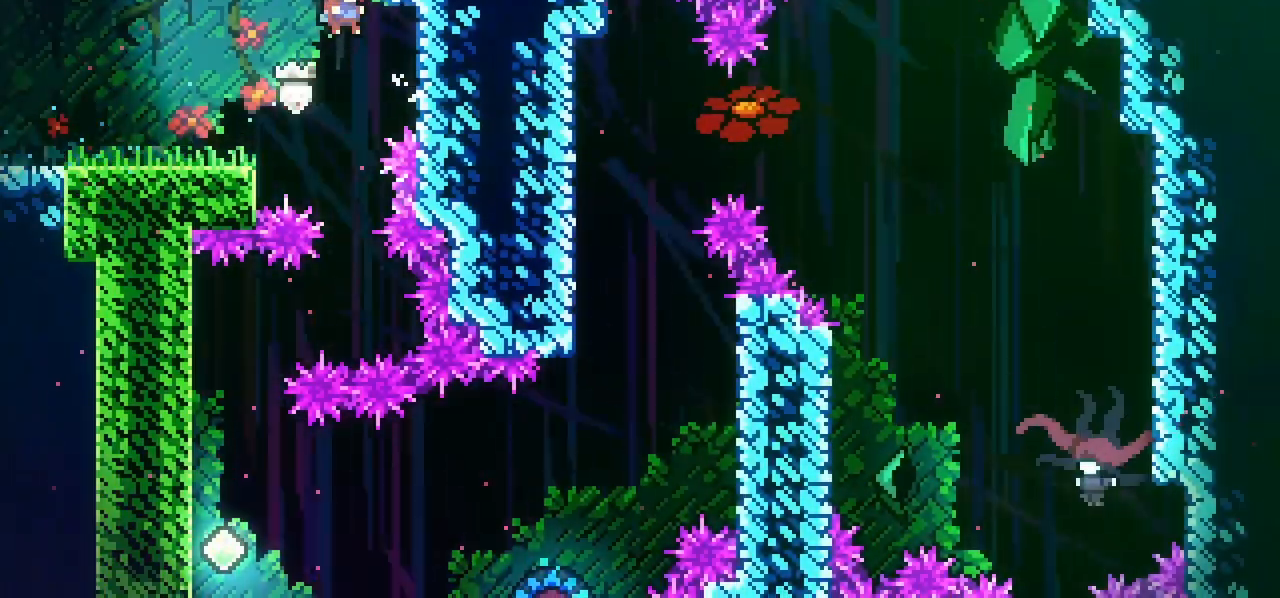
{"keys": ["left"], "events": [[500, "left", "down"]]}